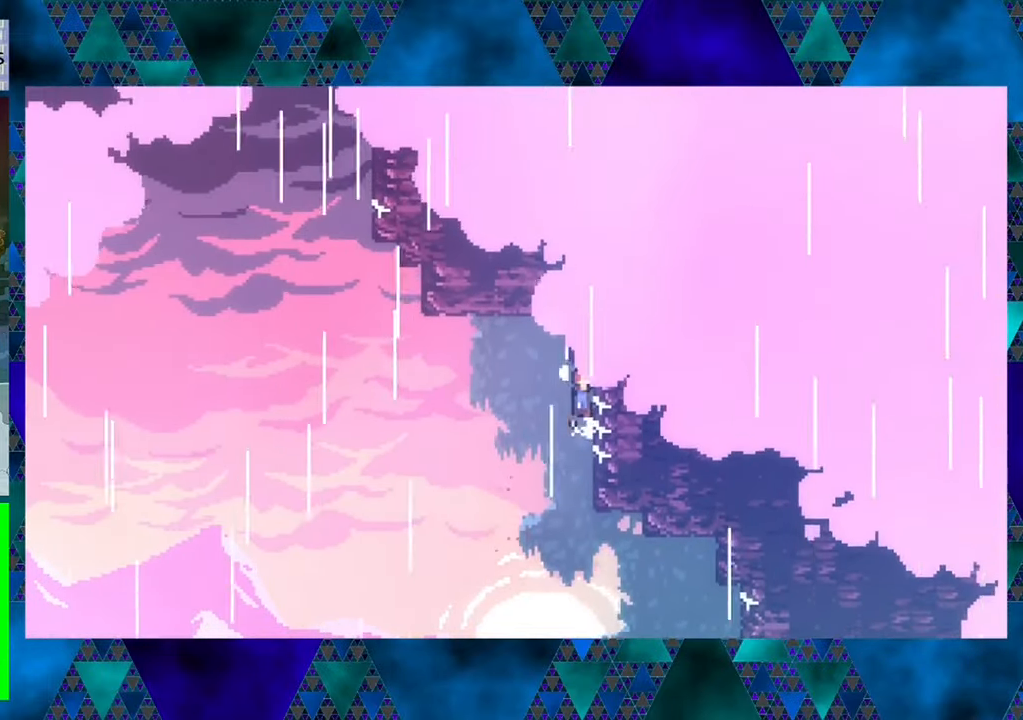
Gameplay with a controller (Nintendo layout); each line is a JSON object with the inputs held at the frame after it. "events" lists button and stick changes between this image and that frame as [ms after this image, input, new state], when the widget could be followed in between. Not read: L3 R3 right_stick.
{"buttons": [], "left_stick": "center", "events": [[50, "B", "up"], [50, "R1", "up"], [250, "DPAD_LEFT", "up"]]}
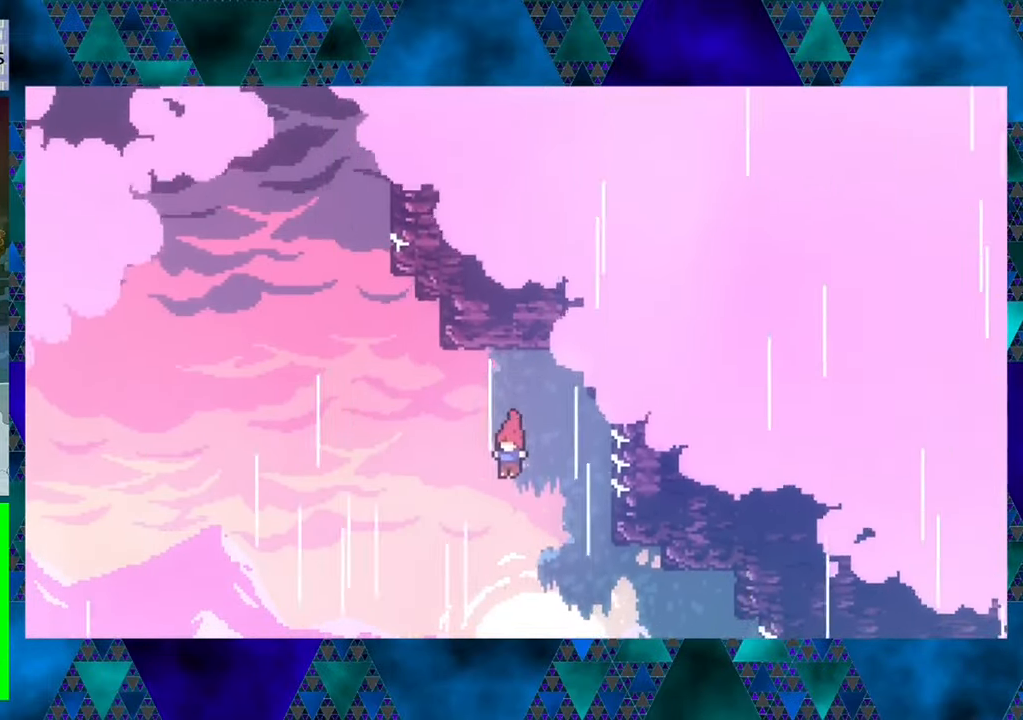
{"buttons": [], "left_stick": "center", "events": []}
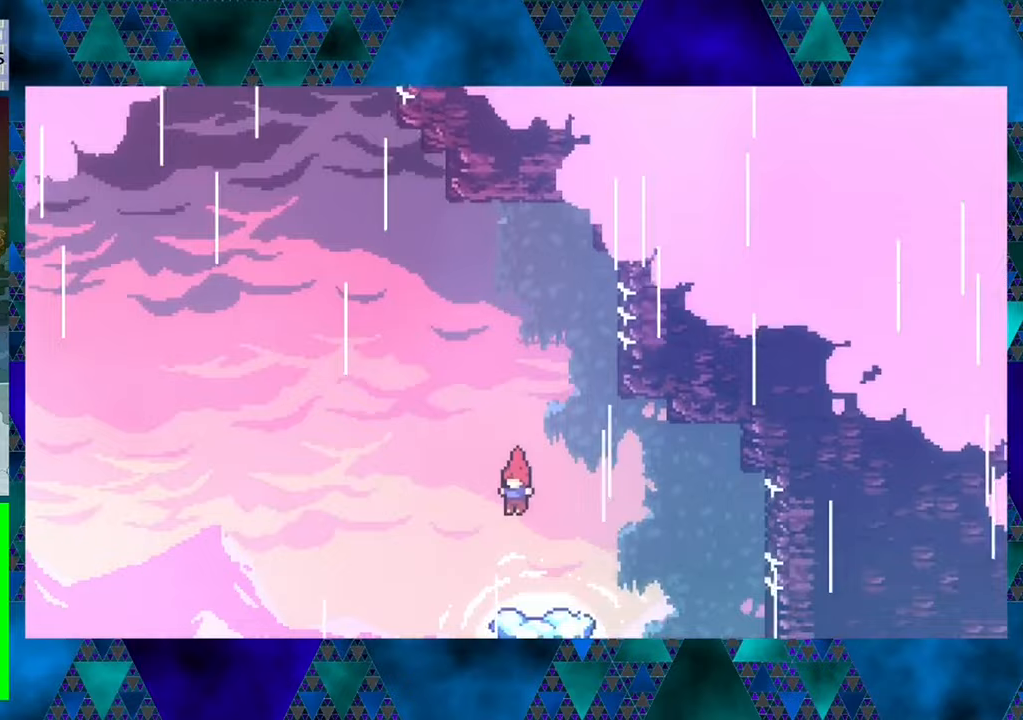
{"buttons": [], "left_stick": "center", "events": []}
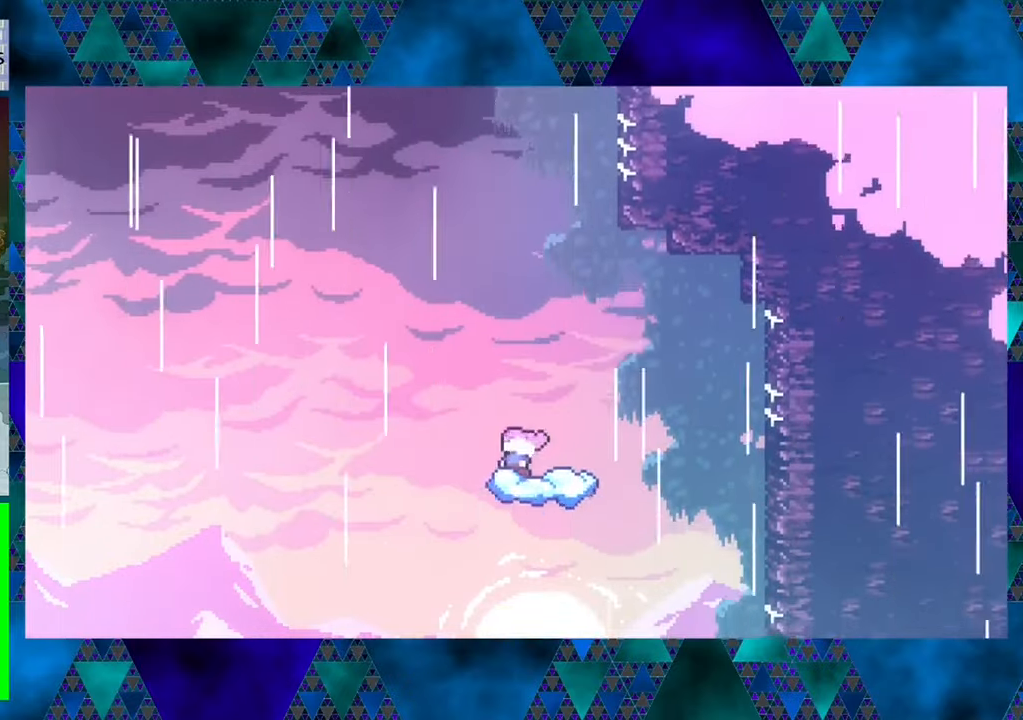
{"buttons": ["B", "DPAD_LEFT"], "left_stick": "center", "events": [[167, "B", "down"], [300, "DPAD_LEFT", "down"]]}
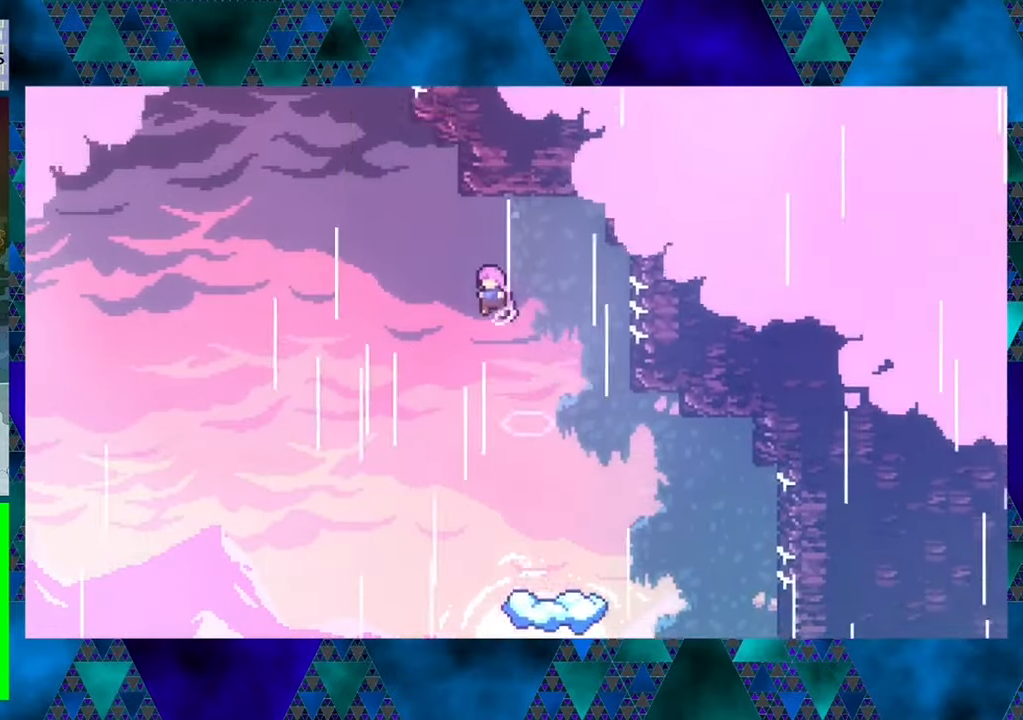
{"buttons": ["B", "Y", "DPAD_UP"], "left_stick": "center", "events": [[333, "DPAD_UP", "down"], [417, "DPAD_LEFT", "up"], [417, "Y", "down"]]}
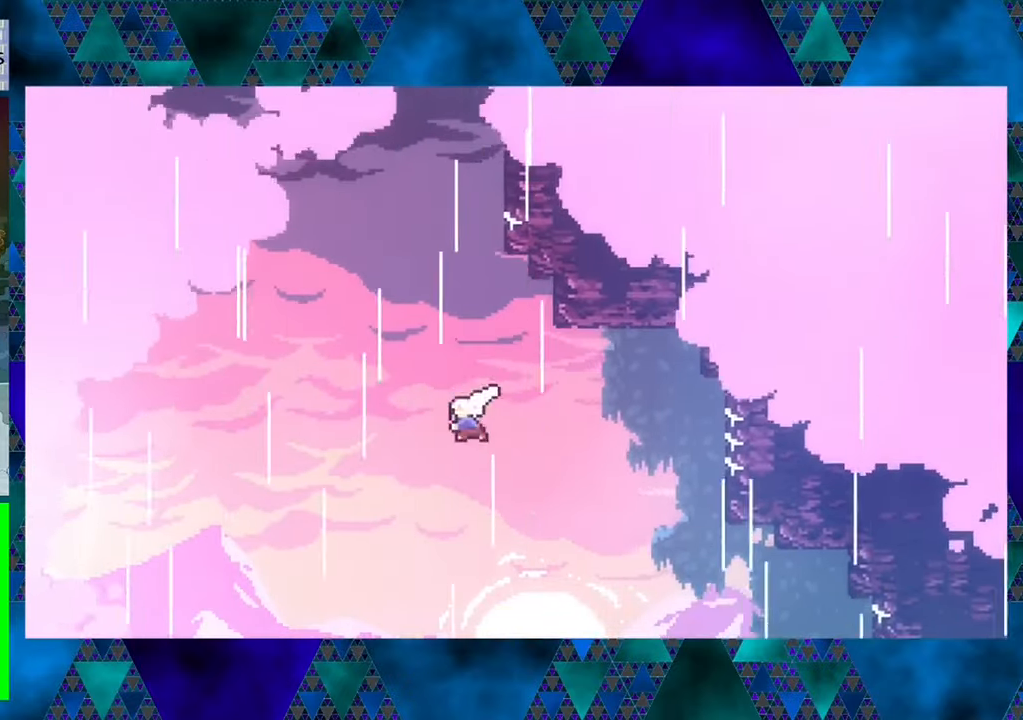
{"buttons": ["B", "R1", "DPAD_UP", "DPAD_RIGHT"], "left_stick": "center", "events": [[267, "DPAD_RIGHT", "down"], [367, "Y", "up"], [450, "R1", "down"]]}
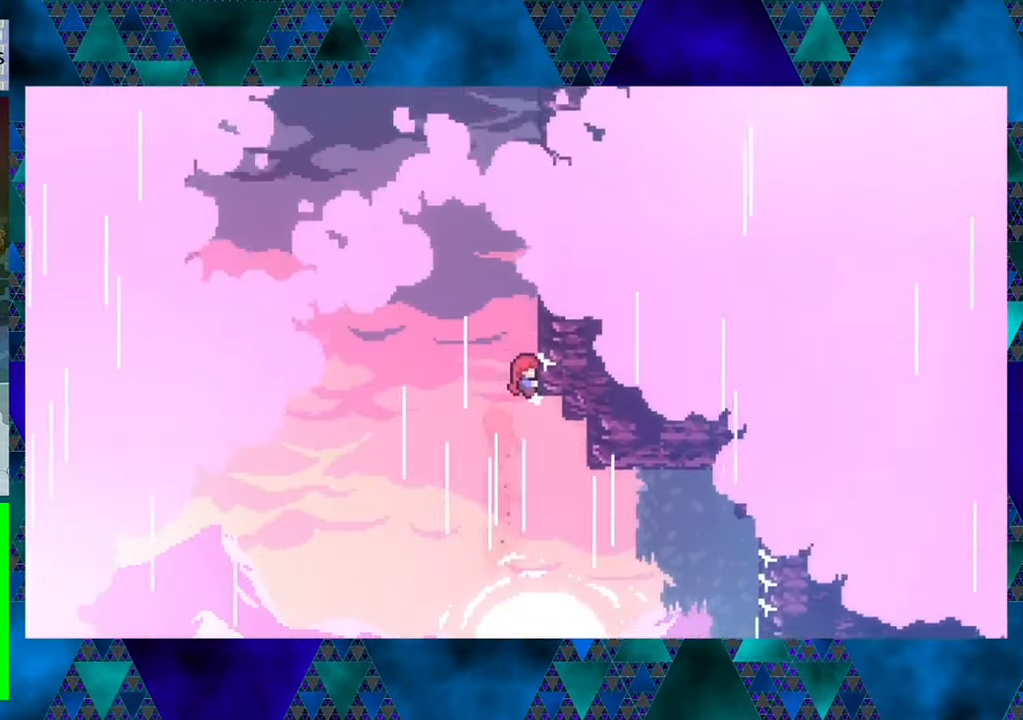
{"buttons": ["R1", "DPAD_UP"], "left_stick": "center", "events": [[17, "B", "up"], [17, "DPAD_RIGHT", "up"]]}
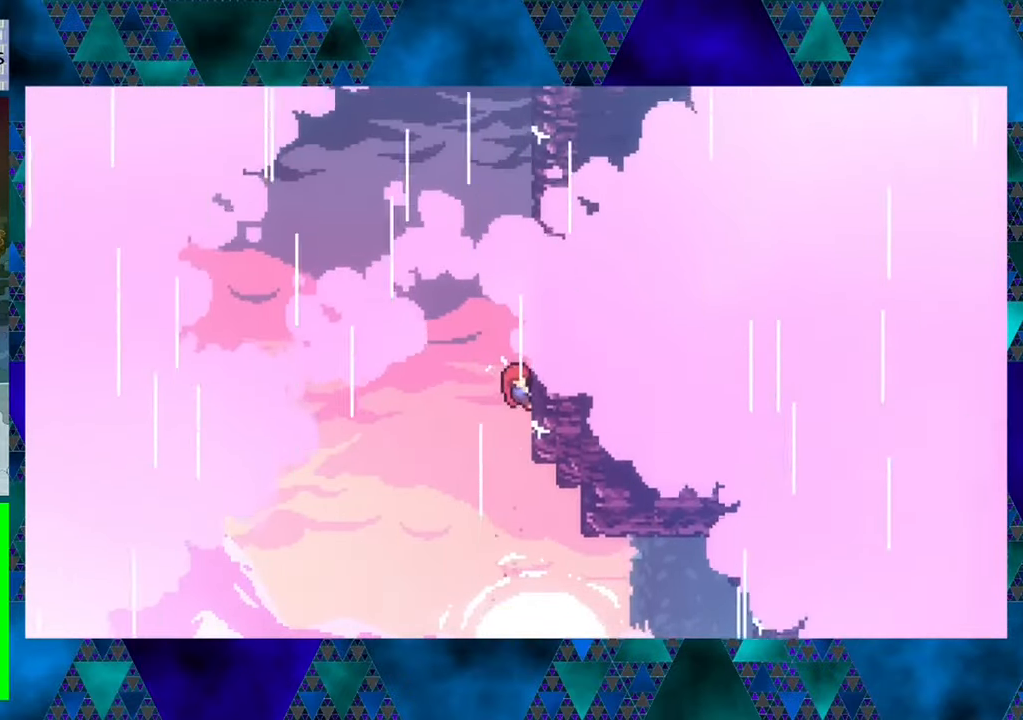
{"buttons": ["B", "R1", "DPAD_UP"], "left_stick": "center", "events": [[200, "B", "down"], [300, "DPAD_LEFT", "down"], [417, "DPAD_LEFT", "up"]]}
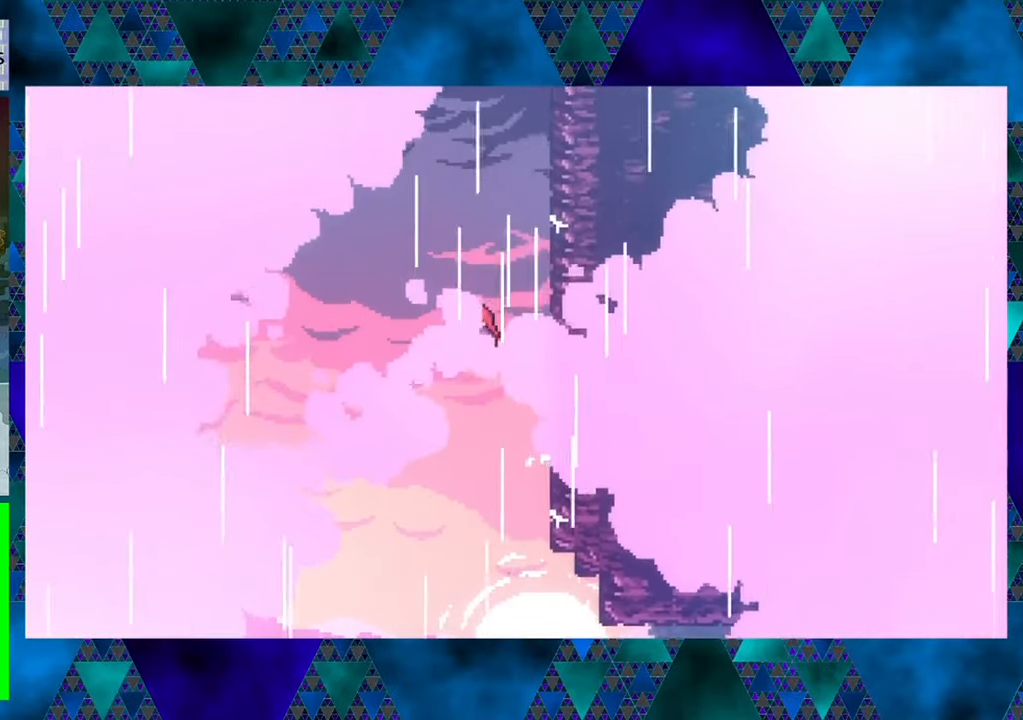
{"buttons": ["B", "Y", "R1", "DPAD_UP", "DPAD_RIGHT"], "left_stick": "center", "events": [[283, "Y", "down"], [383, "DPAD_RIGHT", "down"]]}
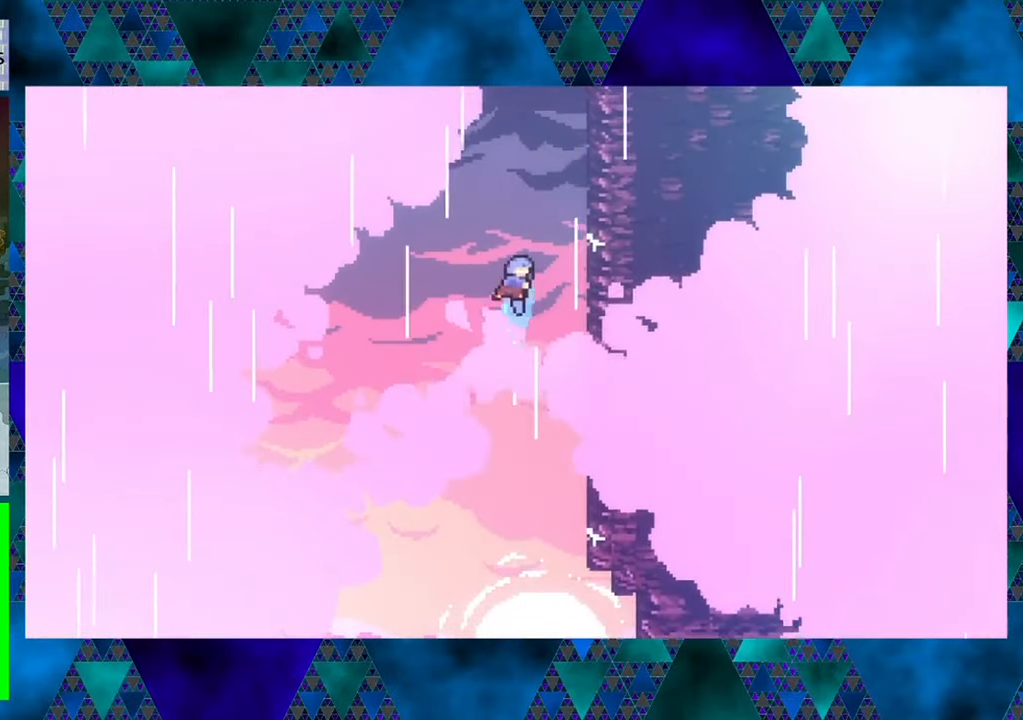
{"buttons": ["R1", "DPAD_UP"], "left_stick": "center", "events": [[200, "DPAD_UP", "up"], [317, "DPAD_UP", "down"], [317, "Y", "up"], [367, "B", "up"], [450, "DPAD_RIGHT", "up"]]}
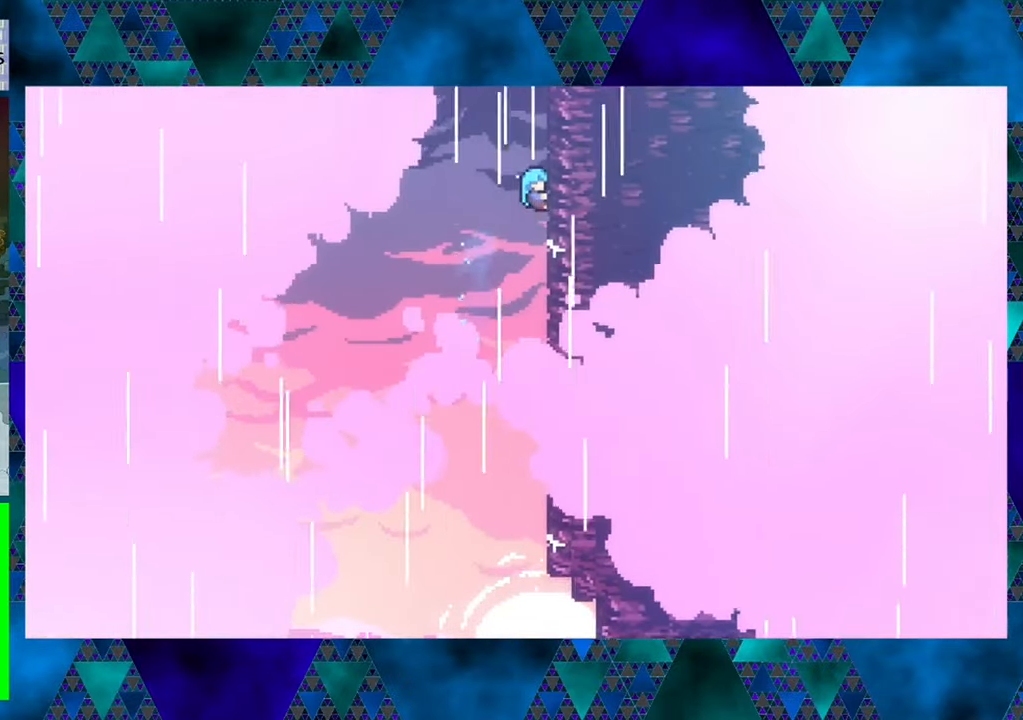
{"buttons": ["B", "R1", "DPAD_UP"], "left_stick": "center", "events": [[200, "B", "down"]]}
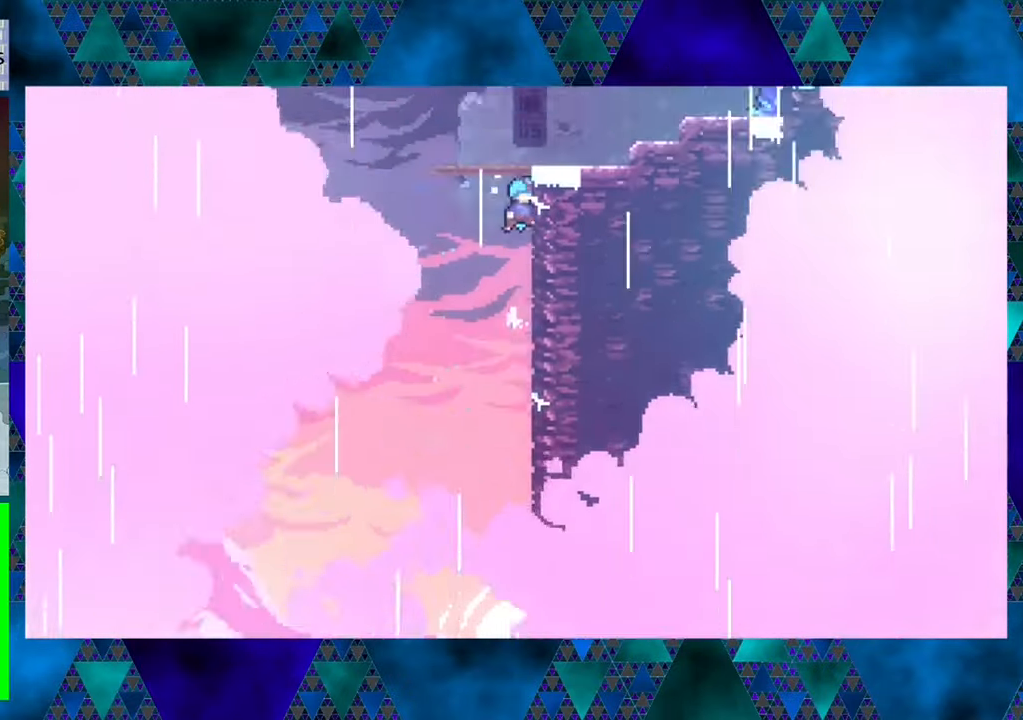
{"buttons": ["B", "R1"], "left_stick": "center", "events": [[250, "DPAD_UP", "up"]]}
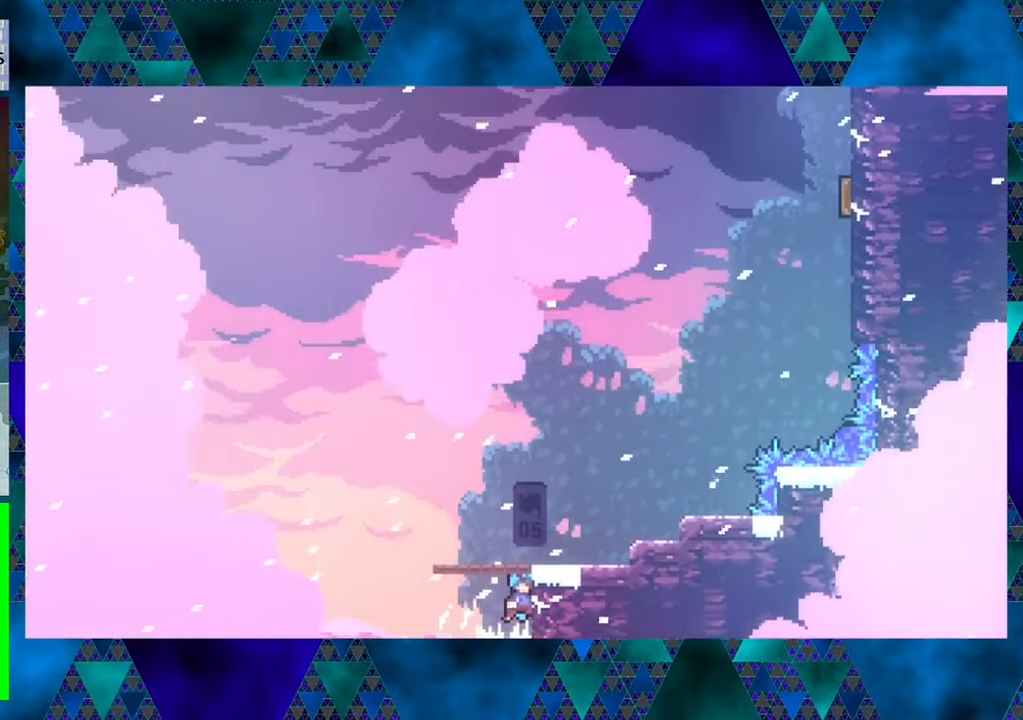
{"buttons": [], "left_stick": "center", "events": [[467, "B", "up"], [467, "R1", "up"]]}
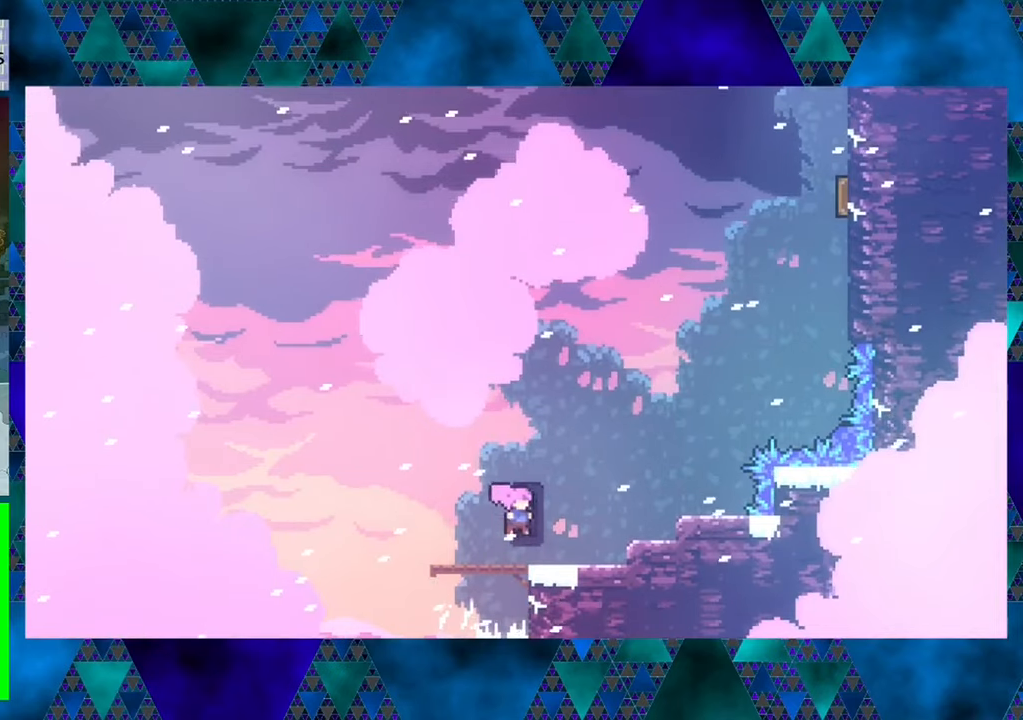
{"buttons": ["B", "DPAD_RIGHT"], "left_stick": "center", "events": [[250, "DPAD_RIGHT", "down"], [417, "B", "down"]]}
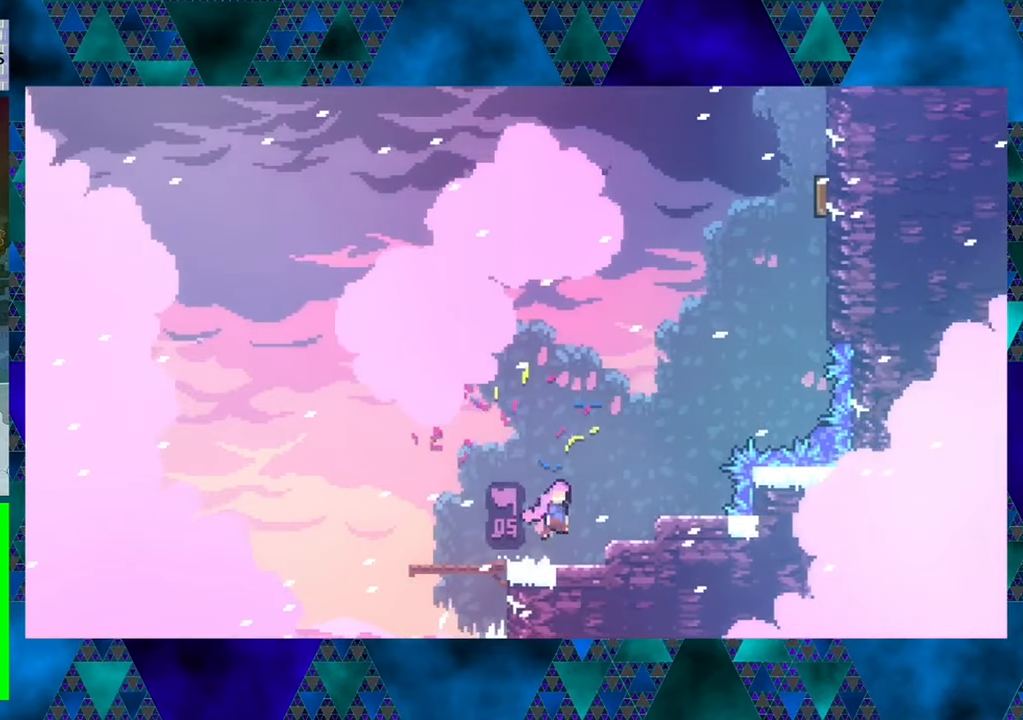
{"buttons": [], "left_stick": "center", "events": [[217, "B", "up"], [400, "DPAD_RIGHT", "up"]]}
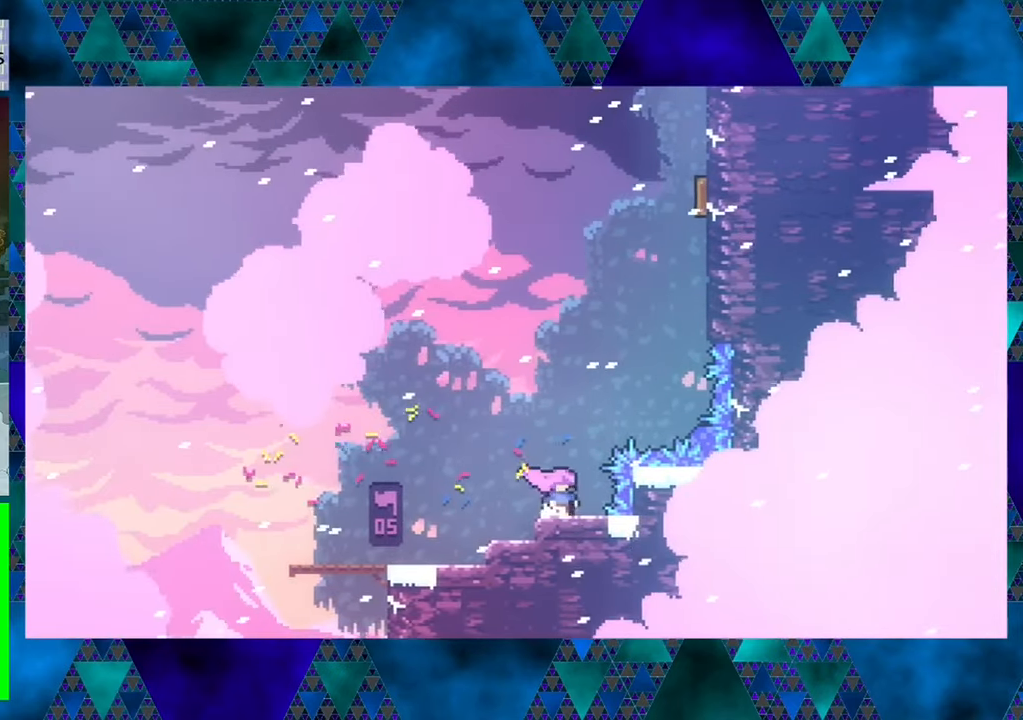
{"buttons": ["B", "Y", "DPAD_UP", "DPAD_RIGHT"], "left_stick": "center", "events": [[100, "B", "down"], [184, "DPAD_UP", "down"], [317, "DPAD_RIGHT", "down"], [434, "Y", "down"]]}
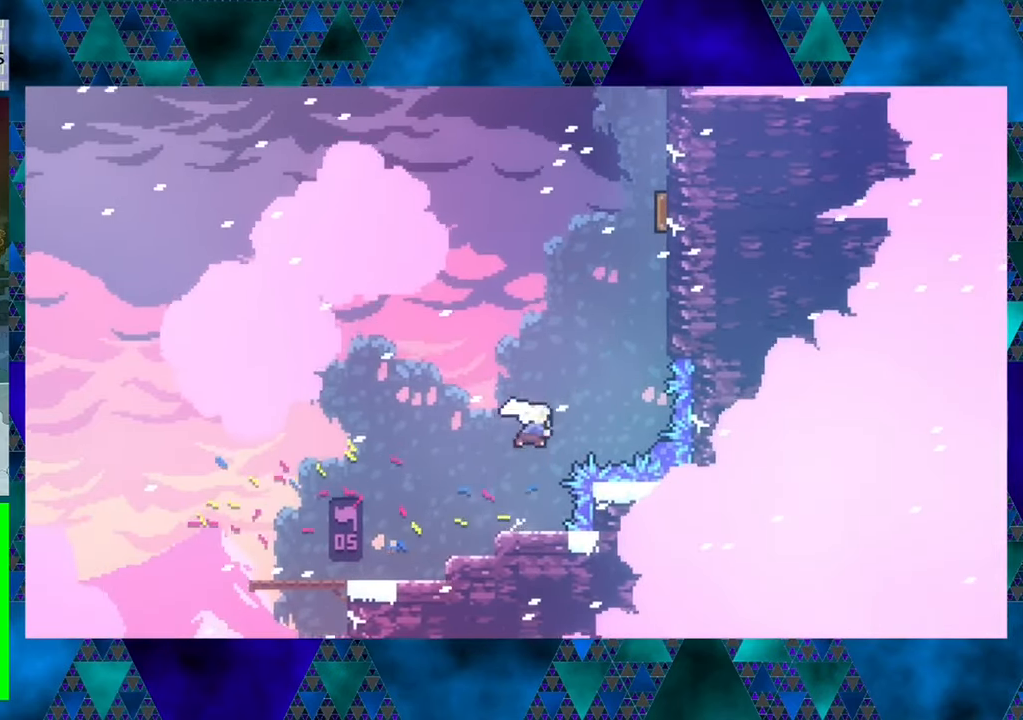
{"buttons": ["R1", "DPAD_UP"], "left_stick": "center", "events": [[284, "Y", "up"], [334, "R1", "down"], [367, "DPAD_RIGHT", "up"], [384, "B", "up"]]}
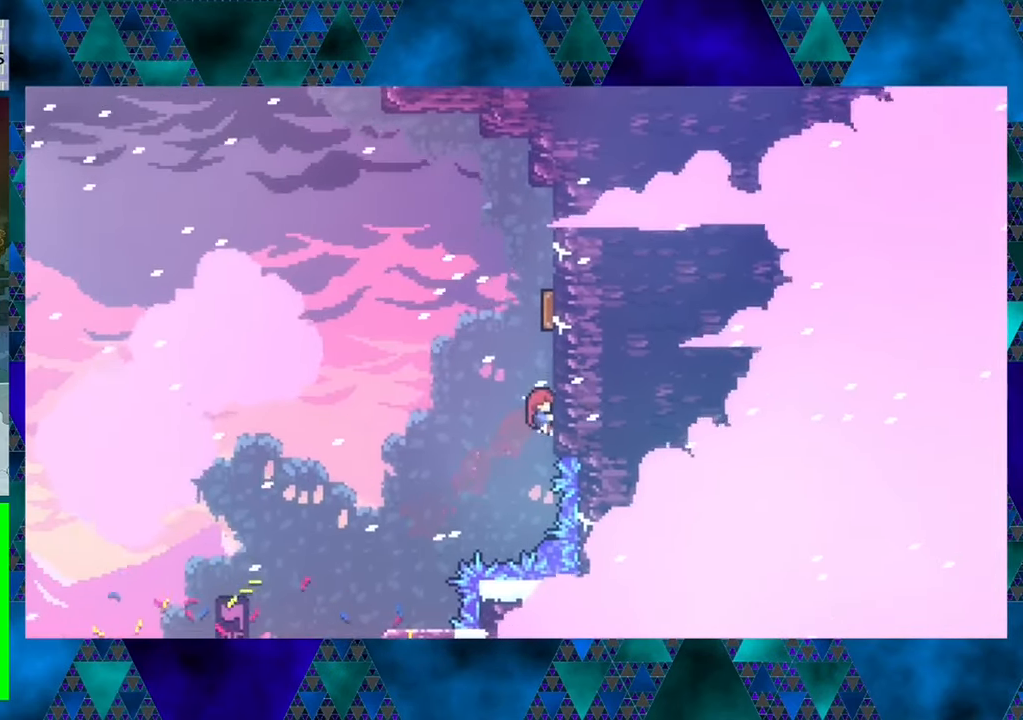
{"buttons": ["R1", "DPAD_UP", "DPAD_LEFT"], "left_stick": "center", "events": [[500, "DPAD_LEFT", "down"]]}
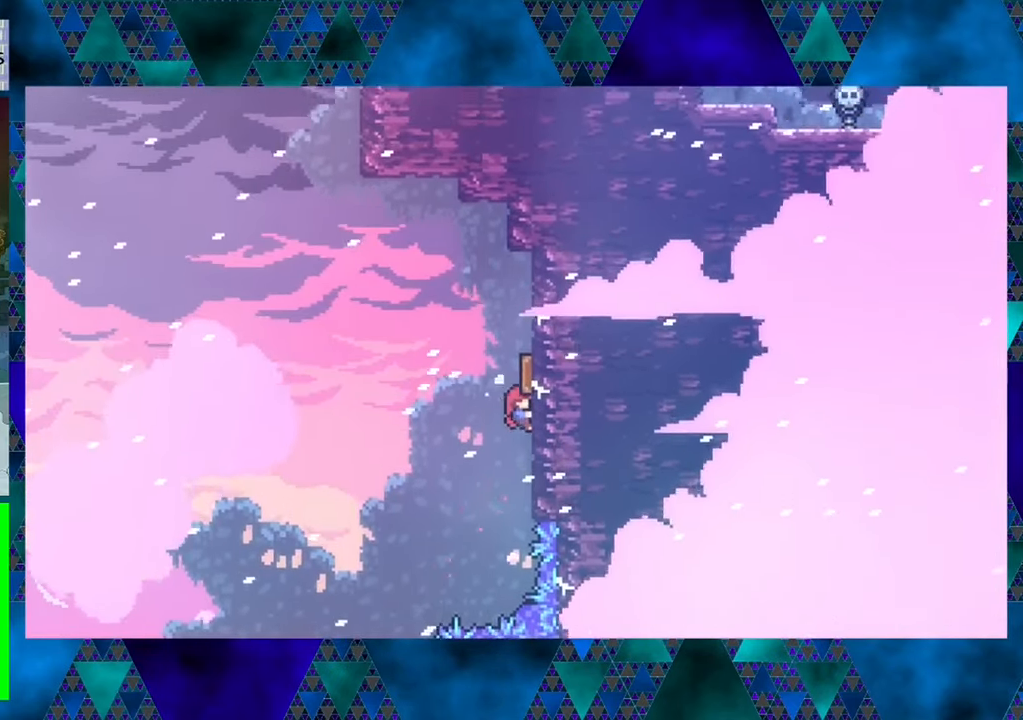
{"buttons": ["Y", "R1", "DPAD_UP"], "left_stick": "center", "events": [[417, "DPAD_LEFT", "up"], [484, "Y", "down"]]}
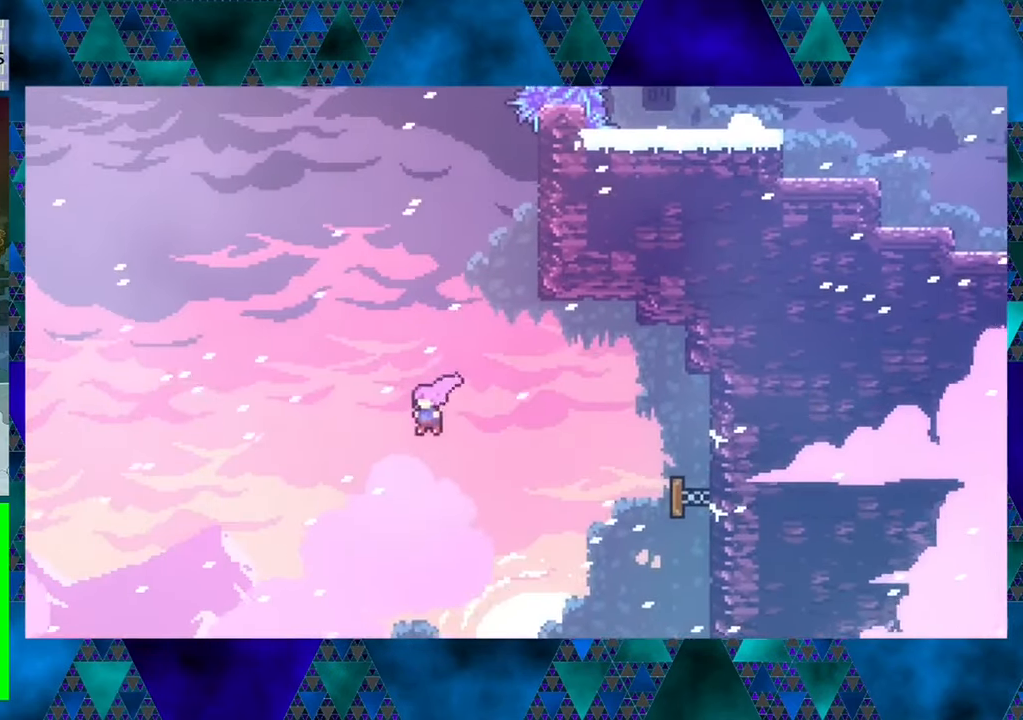
{"buttons": ["Y", "R1", "DPAD_UP", "DPAD_RIGHT"], "left_stick": "center", "events": [[167, "DPAD_RIGHT", "down"], [334, "Y", "up"], [434, "Y", "down"]]}
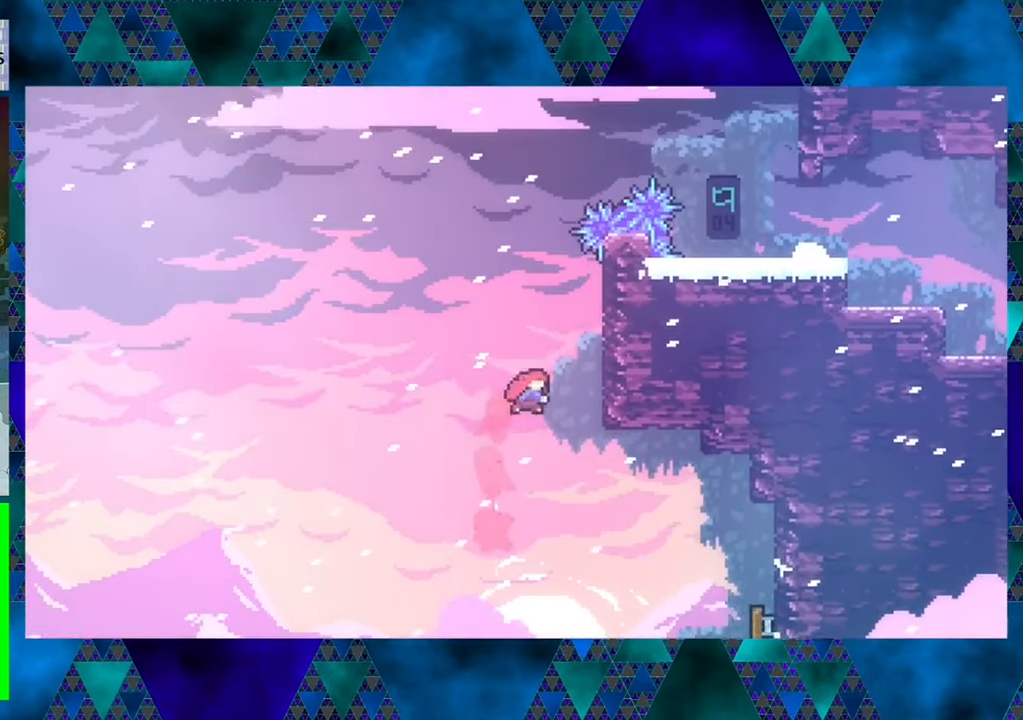
{"buttons": ["R1"], "left_stick": "center", "events": [[100, "Y", "up"], [284, "DPAD_UP", "up"], [317, "DPAD_RIGHT", "up"]]}
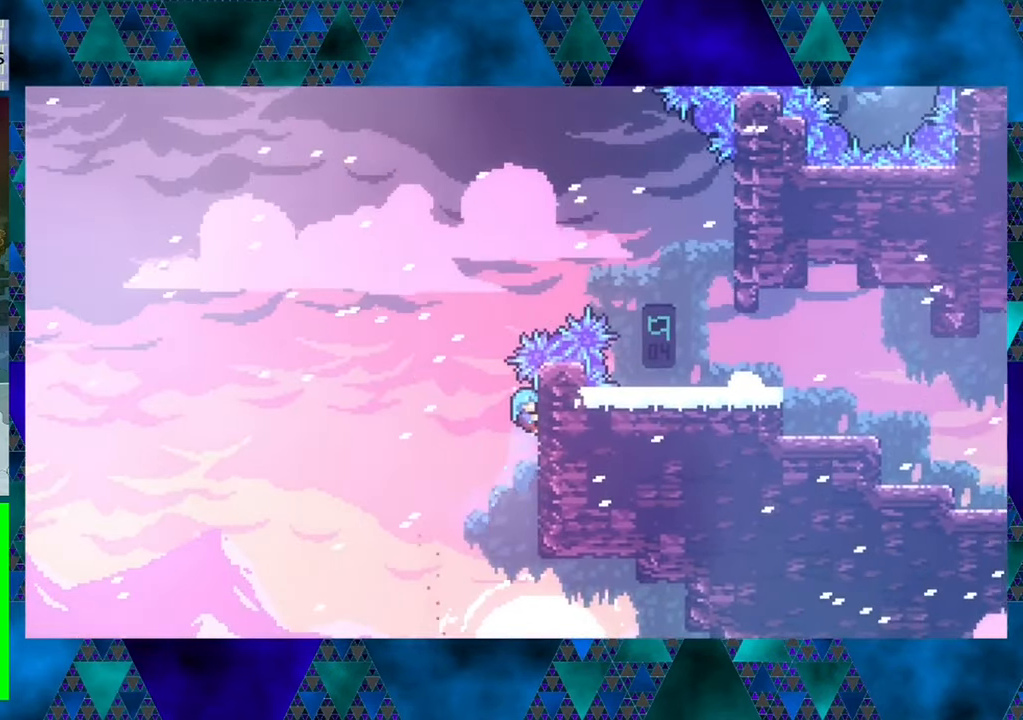
{"buttons": [], "left_stick": "center", "events": [[234, "R1", "up"]]}
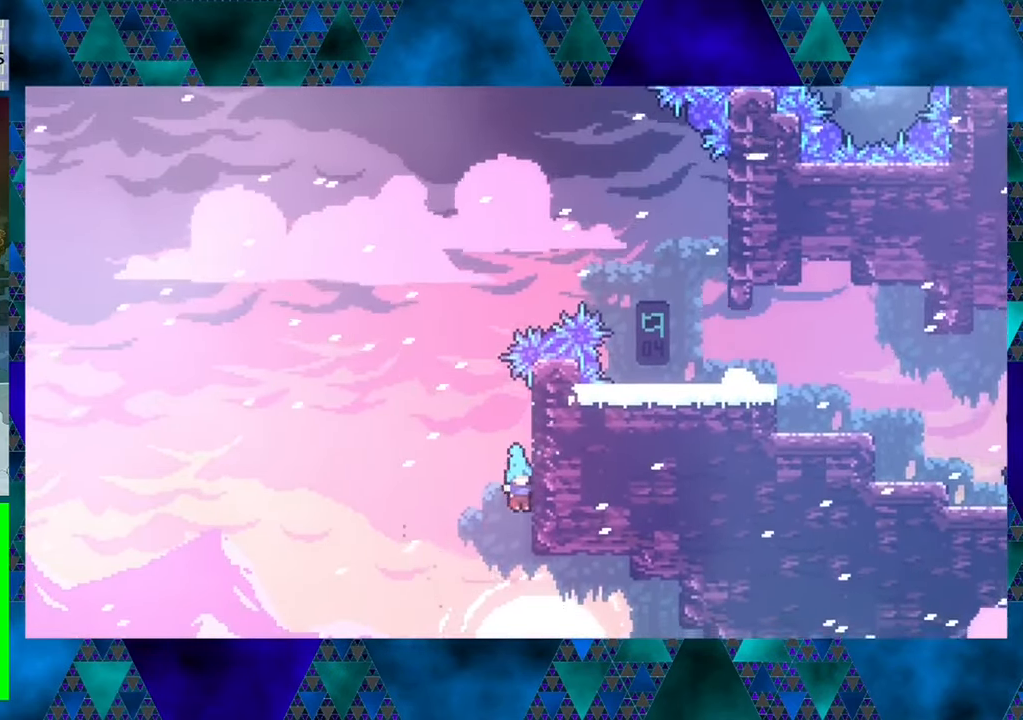
{"buttons": ["DPAD_LEFT"], "left_stick": "center", "events": [[34, "DPAD_LEFT", "down"], [200, "DPAD_LEFT", "up"], [366, "DPAD_LEFT", "down"]]}
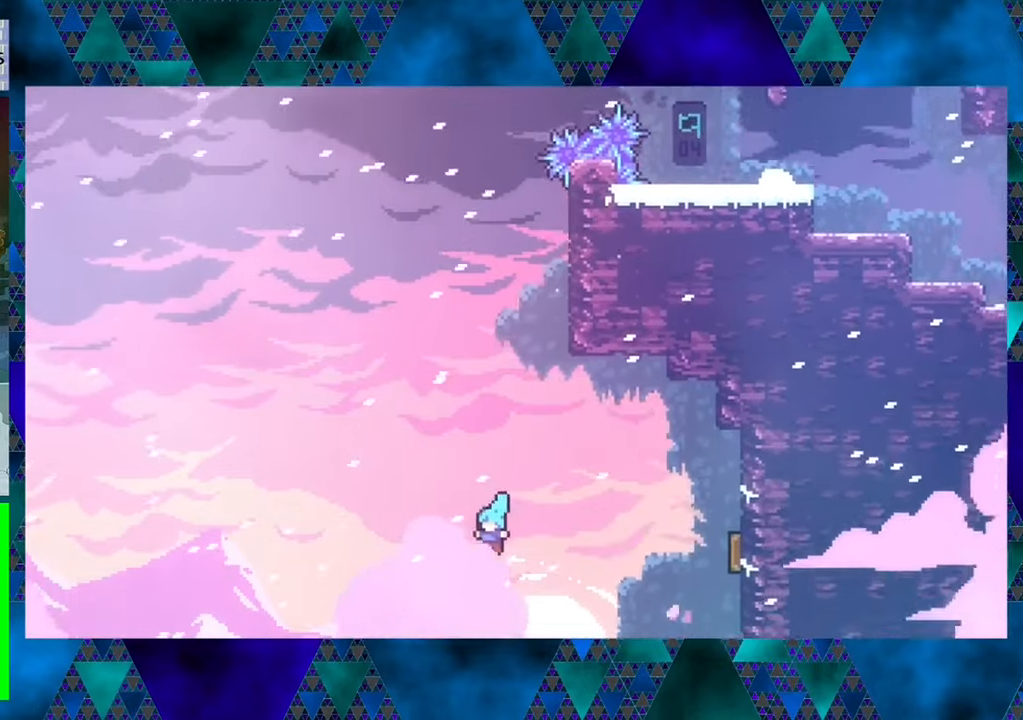
{"buttons": [], "left_stick": "center", "events": [[133, "DPAD_LEFT", "up"]]}
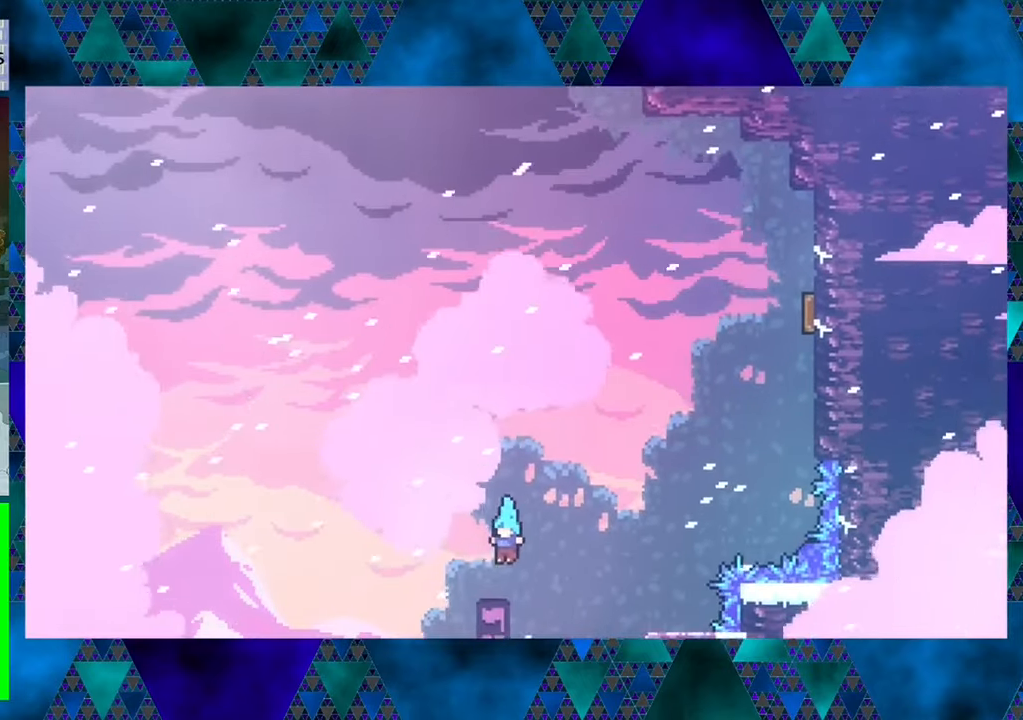
{"buttons": [], "left_stick": "center", "events": []}
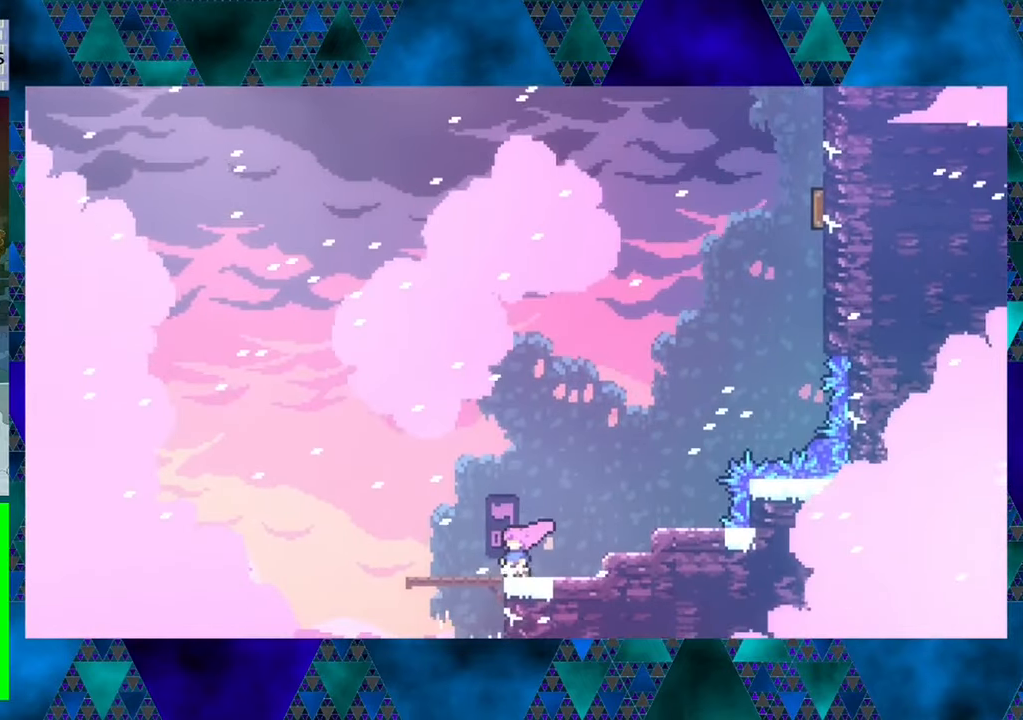
{"buttons": ["DPAD_RIGHT"], "left_stick": "center", "events": [[83, "B", "down"], [83, "DPAD_RIGHT", "down"], [400, "B", "up"]]}
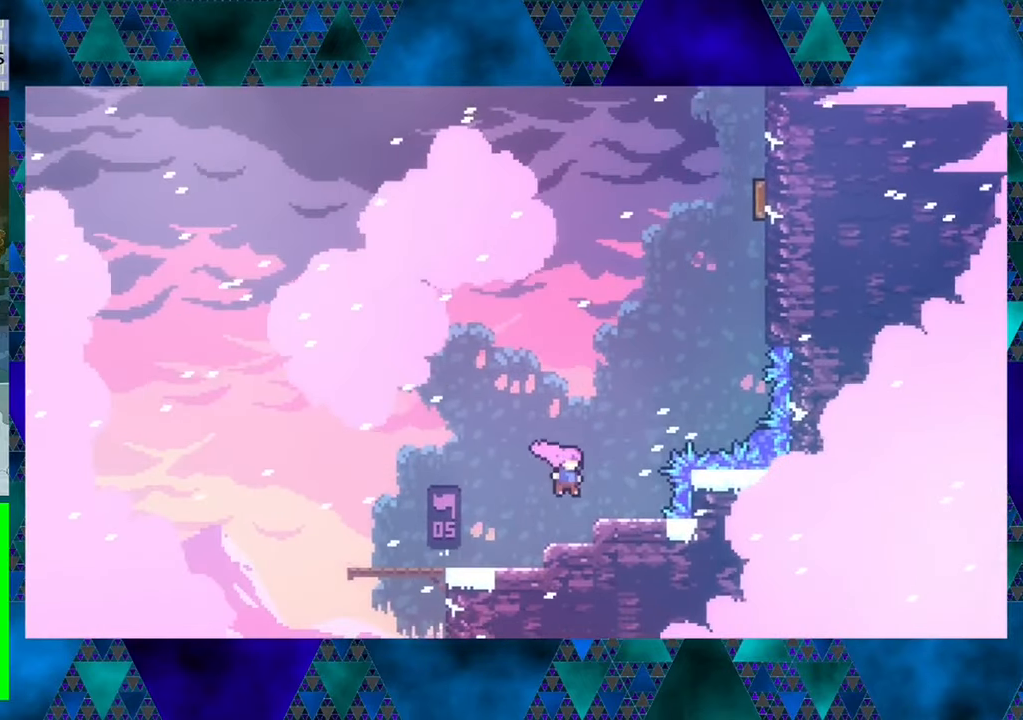
{"buttons": ["B", "DPAD_UP"], "left_stick": "center", "events": [[183, "DPAD_RIGHT", "up"], [416, "B", "down"], [500, "DPAD_UP", "down"]]}
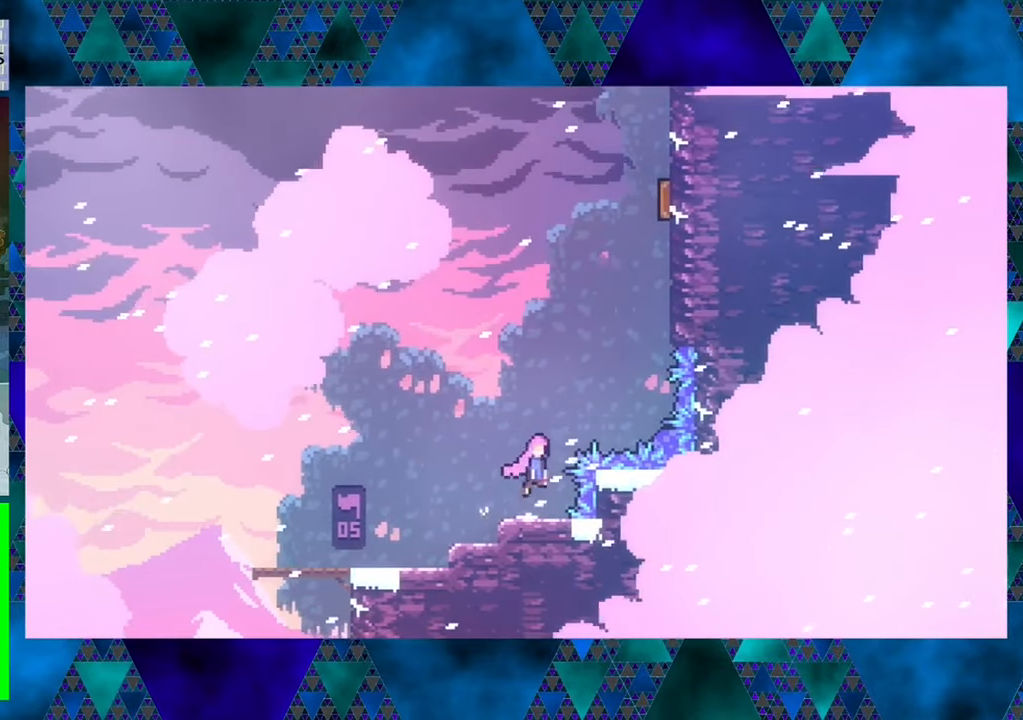
{"buttons": ["B", "Y", "DPAD_UP", "DPAD_RIGHT"], "left_stick": "center", "events": [[166, "DPAD_RIGHT", "down"], [283, "Y", "down"]]}
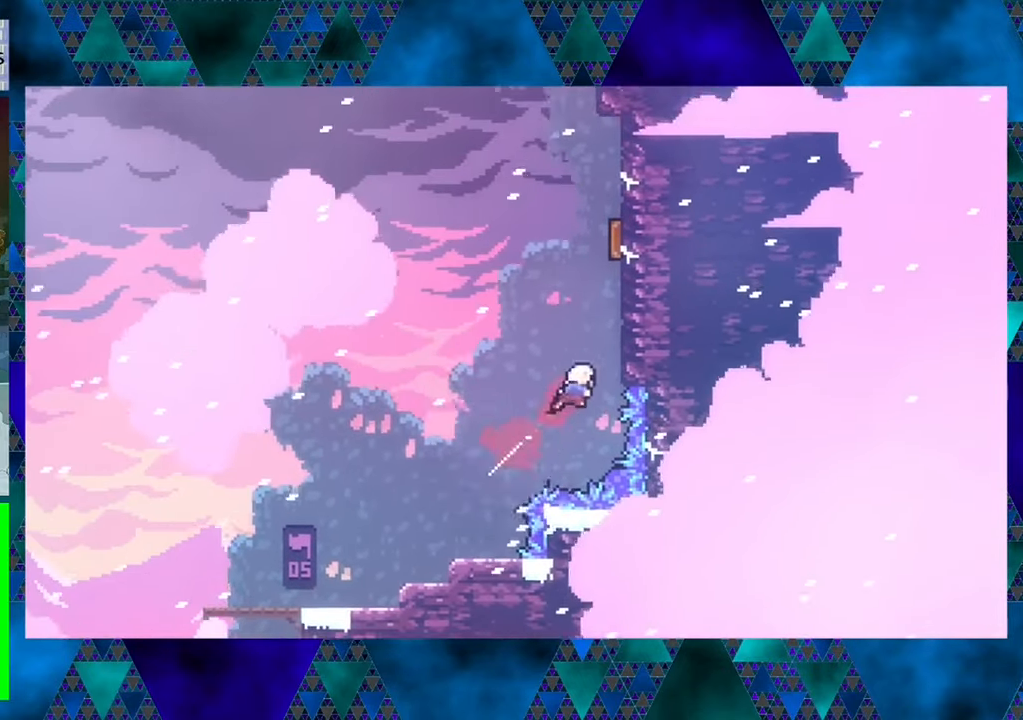
{"buttons": ["R1", "DPAD_UP"], "left_stick": "center", "events": [[83, "Y", "up"], [200, "B", "up"], [200, "DPAD_RIGHT", "up"], [200, "R1", "down"]]}
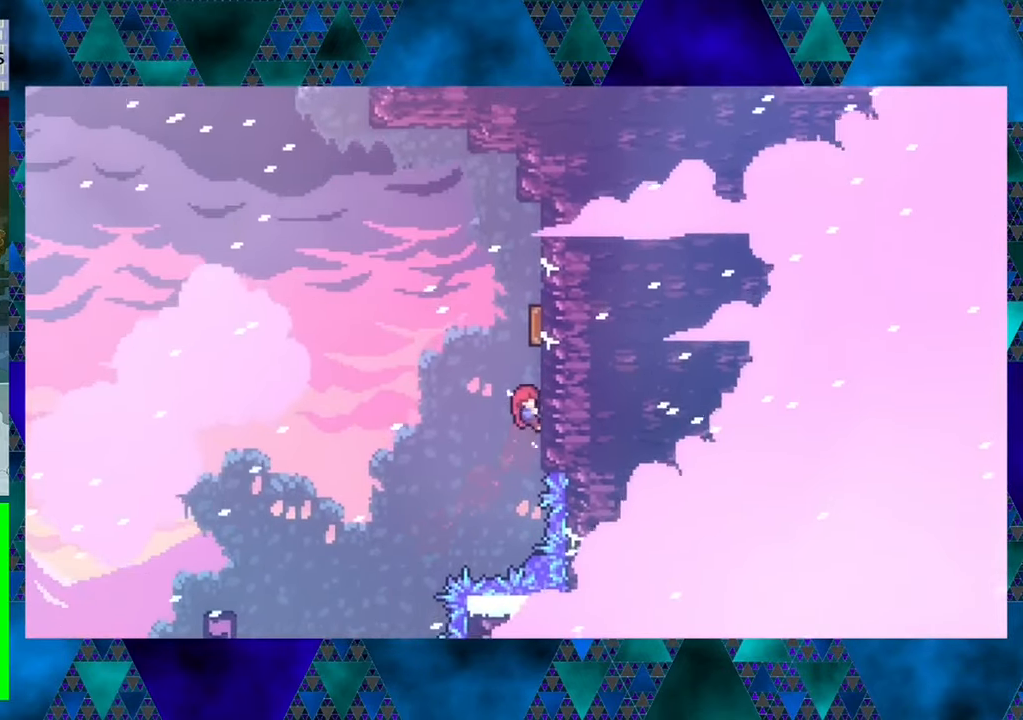
{"buttons": ["R1", "DPAD_UP", "DPAD_LEFT"], "left_stick": "center", "events": [[350, "DPAD_LEFT", "down"]]}